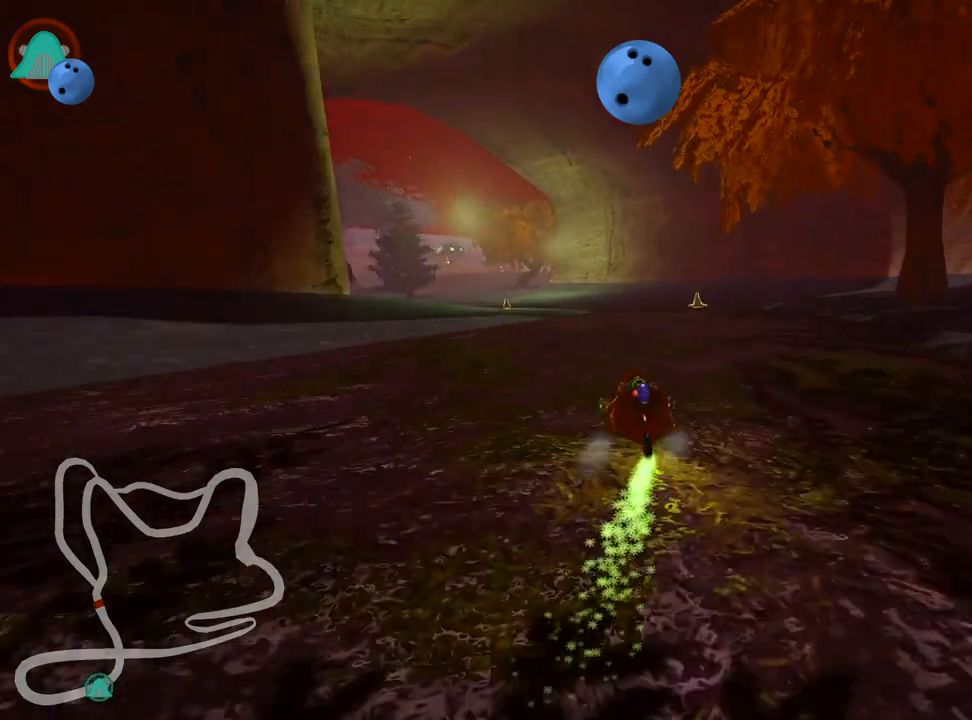
Gameplay with keyboard; each line is a JSON object with the keys held at the frame after it. "events" lists presses ("down") and releases ("up") of "down", "fire", "flag", "left", "look", "nitro", "right", "skid" and "up" between this image and that frame as [ms after this image, input, new state], when the widget could be followed in between. No other keys are recorded. Mouse input is not recorded. Key names are as the overlay labels them; some are game actions (e.g. jump) rather than physical keys.
{"keys": ["left", "right", "skid", "up"], "events": [[383, "left", "down"]]}
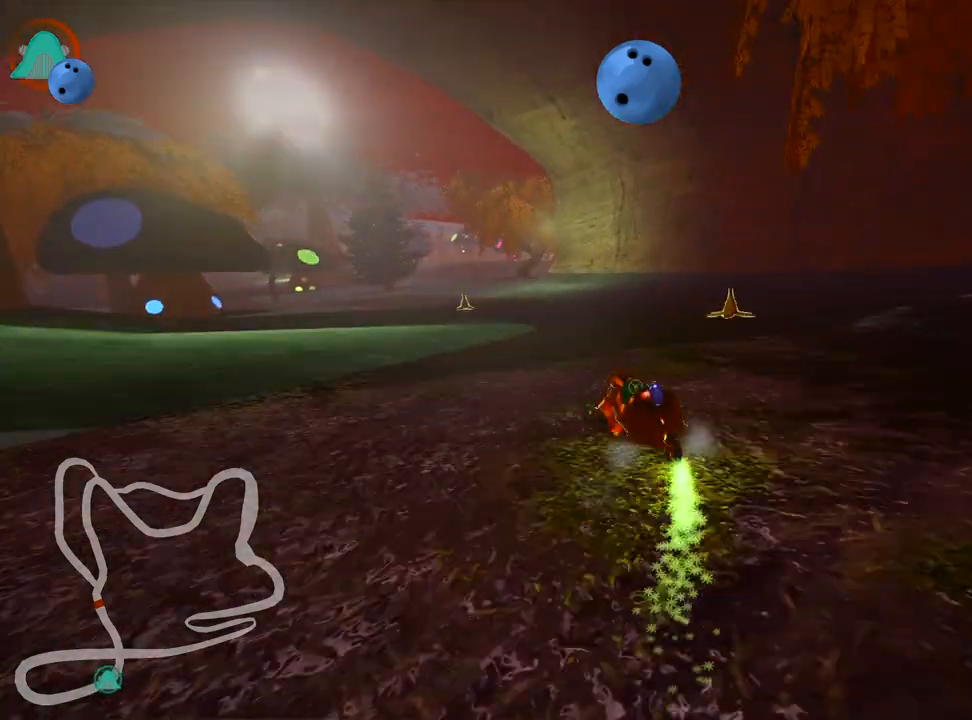
{"keys": ["right", "skid", "up"], "events": [[117, "left", "up"]]}
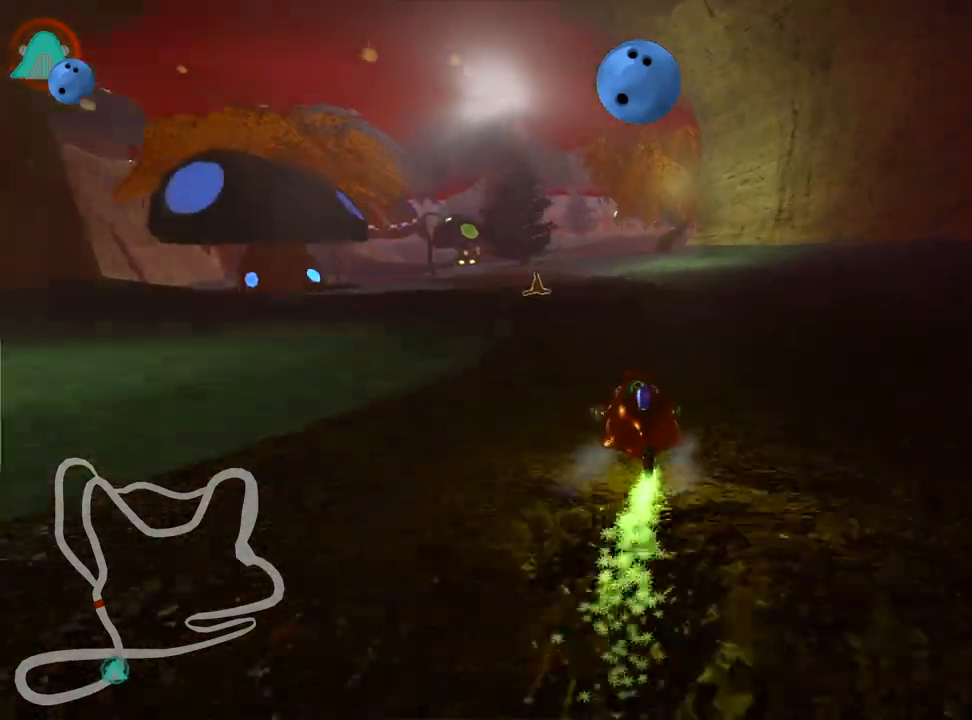
{"keys": ["left", "skid", "up"], "events": [[83, "left", "down"], [217, "right", "up"]]}
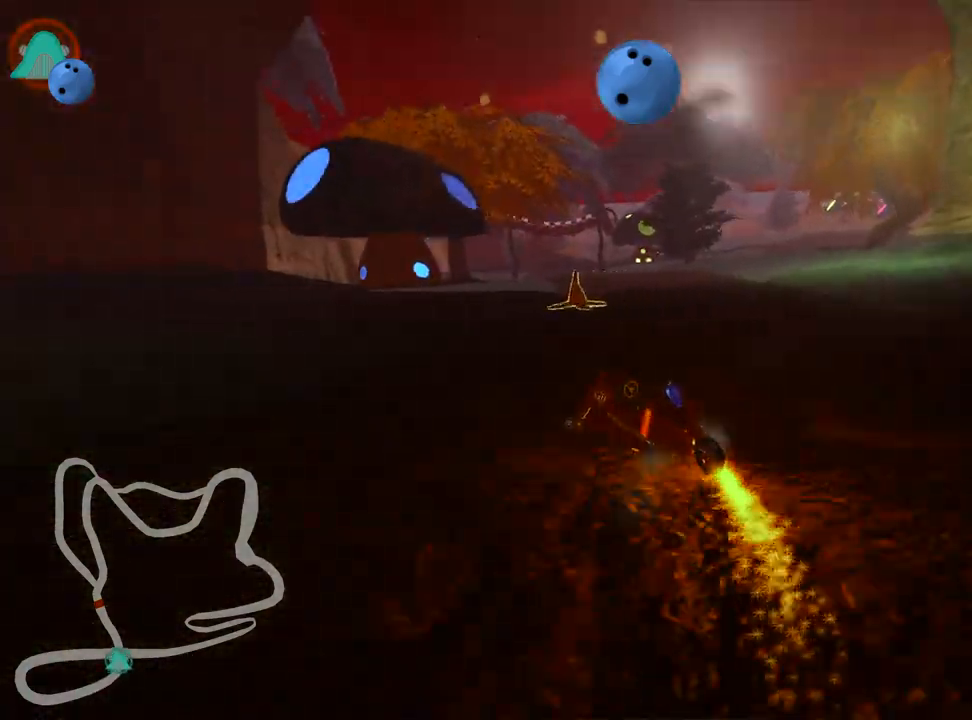
{"keys": ["up"], "events": [[50, "right", "down"], [100, "left", "up"], [150, "skid", "up"], [333, "right", "up"]]}
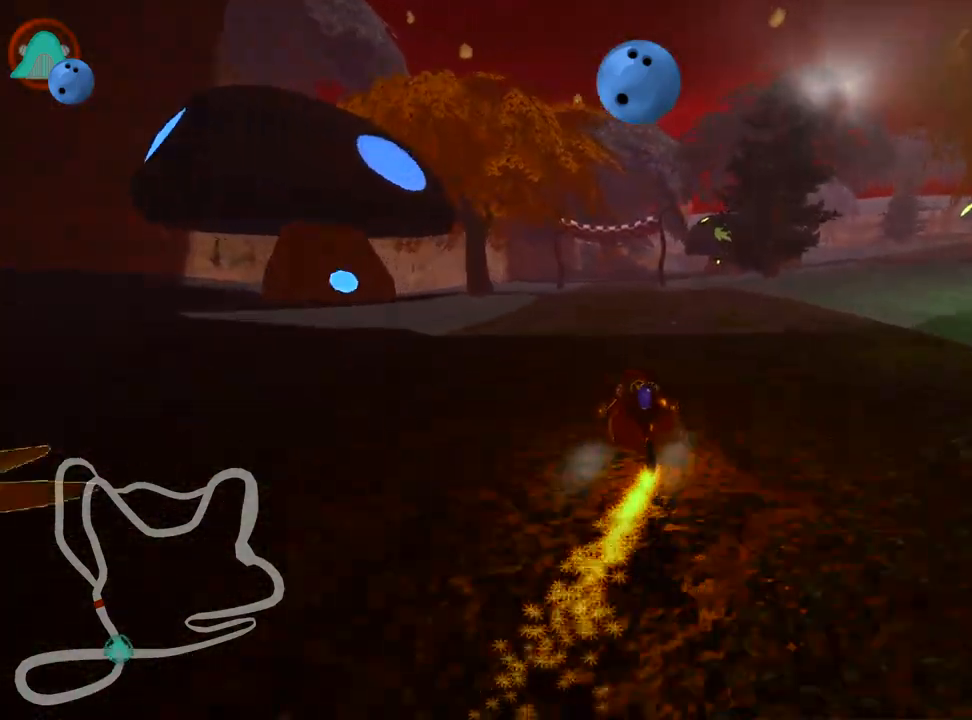
{"keys": ["up"], "events": [[217, "left", "down"], [483, "left", "up"]]}
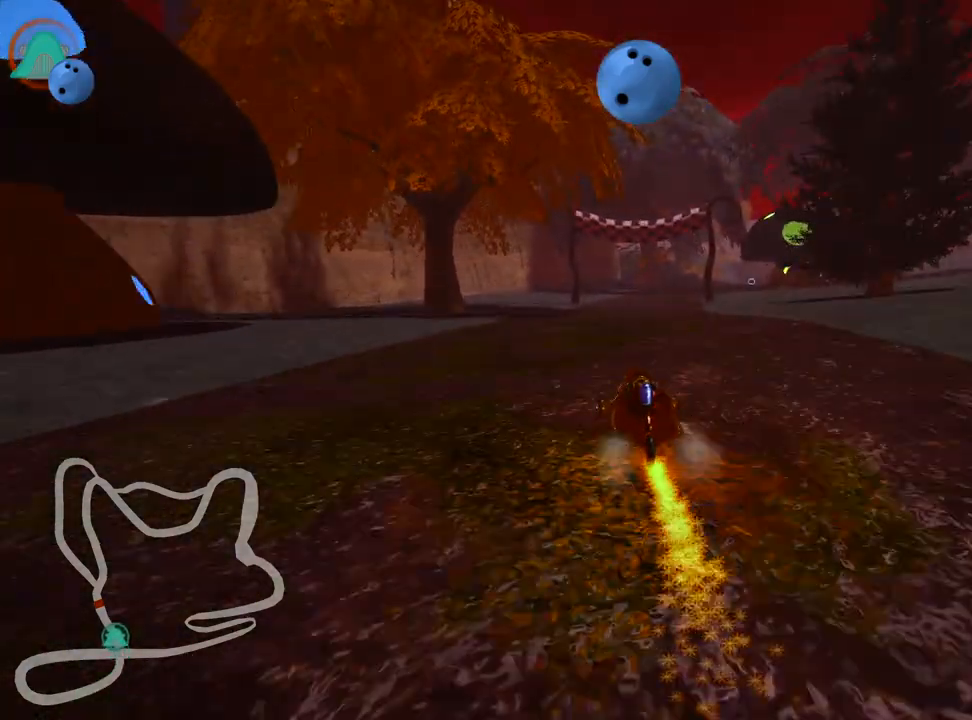
{"keys": ["left", "skid", "up"], "events": [[50, "skid", "down"], [67, "right", "down"], [267, "left", "down"], [267, "right", "up"]]}
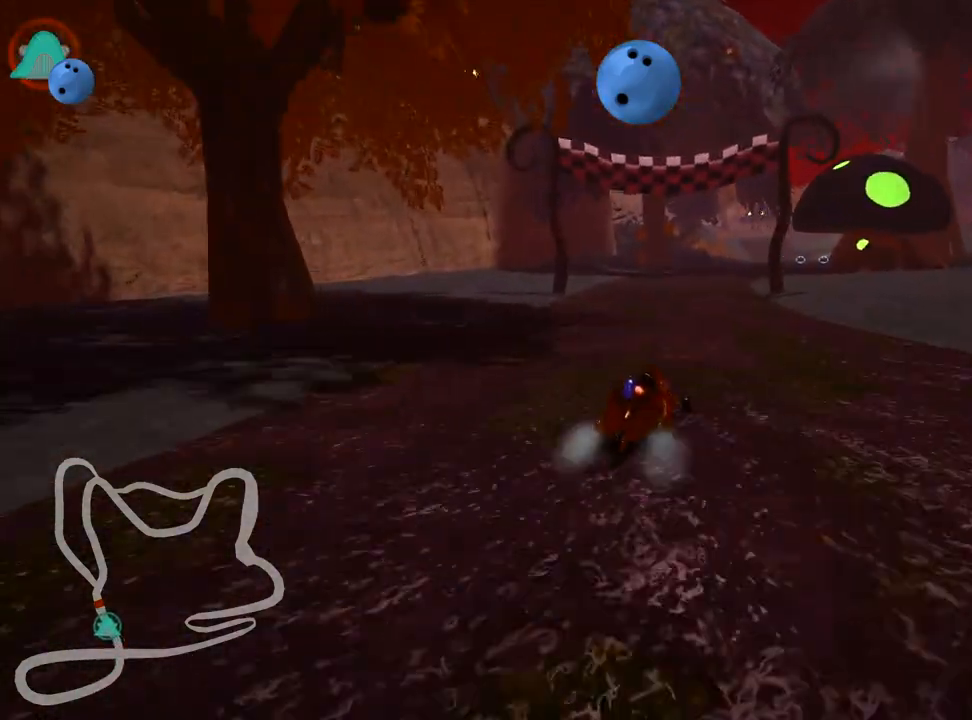
{"keys": ["left", "skid", "up"], "events": []}
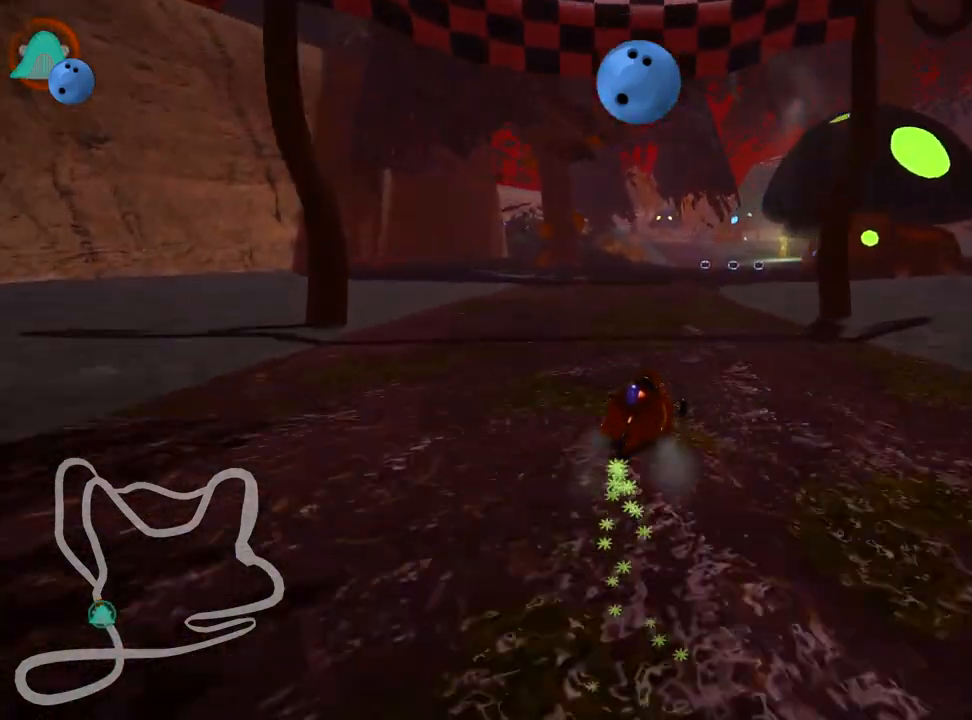
{"keys": ["left", "right", "skid", "up"], "events": [[350, "right", "down"], [450, "left", "up"], [500, "left", "down"]]}
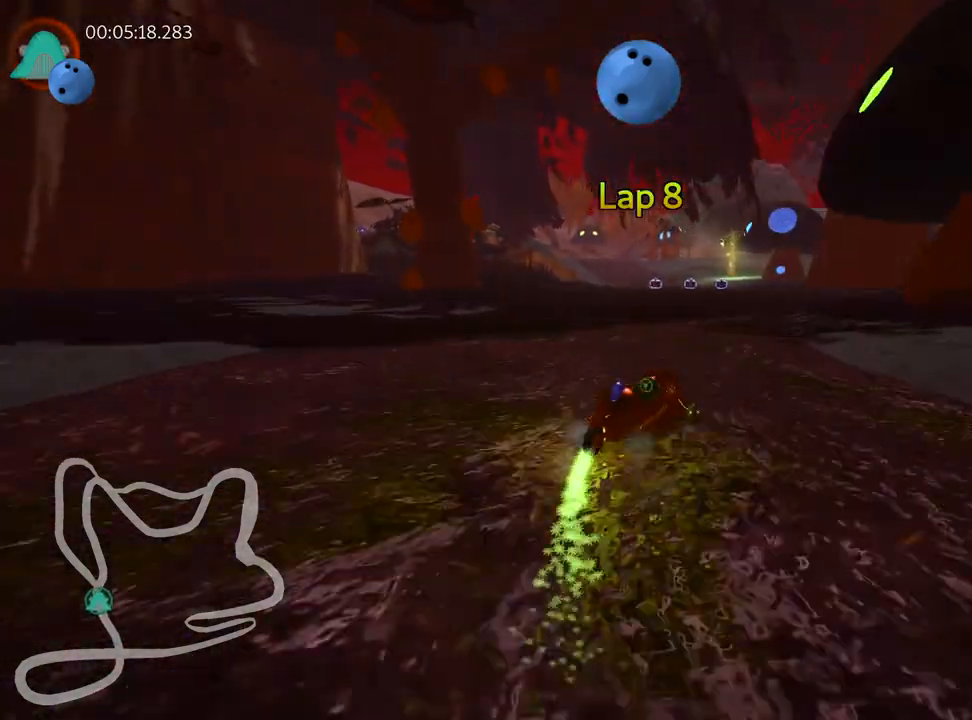
{"keys": ["left", "skid", "up"], "events": [[67, "right", "up"]]}
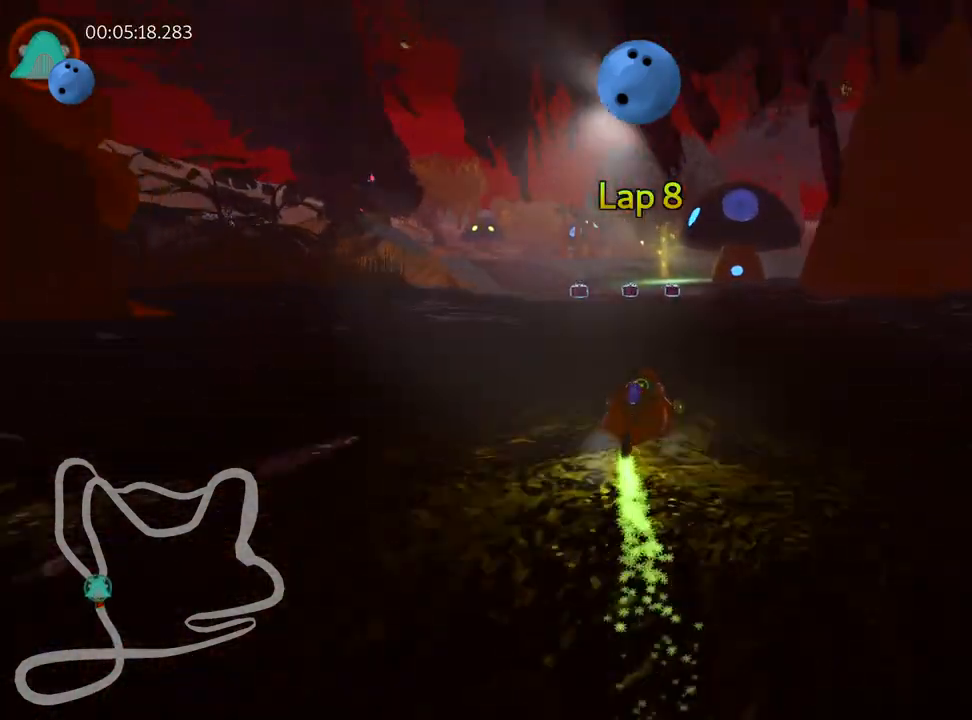
{"keys": ["left", "up"], "events": [[233, "skid", "up"]]}
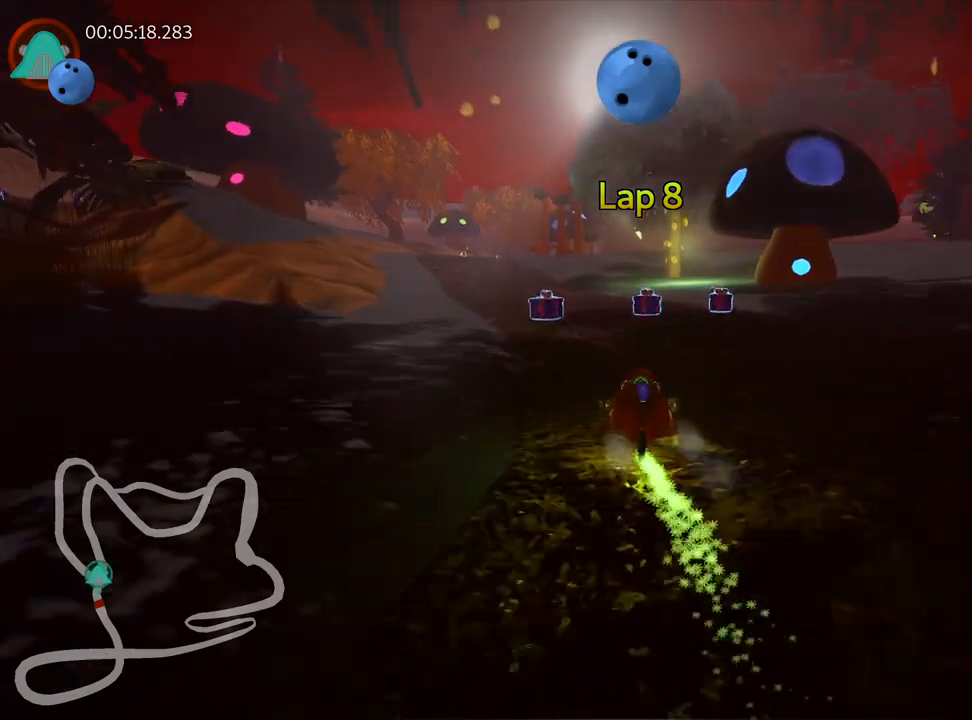
{"keys": ["left", "up"], "events": [[50, "left", "up"], [233, "right", "down"], [383, "right", "up"], [450, "left", "down"]]}
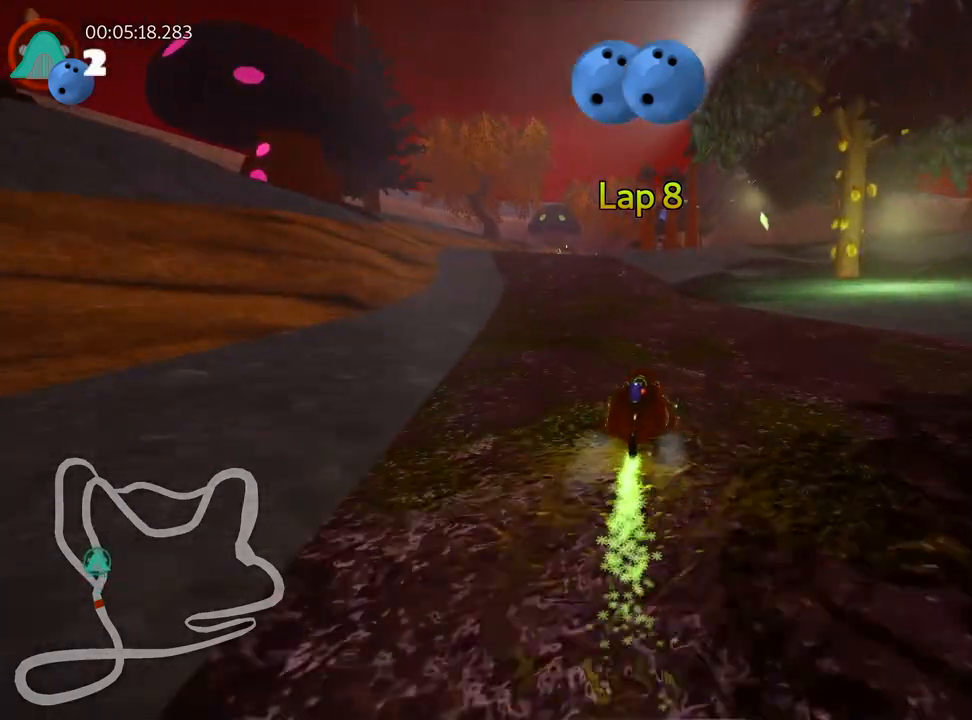
{"keys": ["up"], "events": [[350, "left", "up"]]}
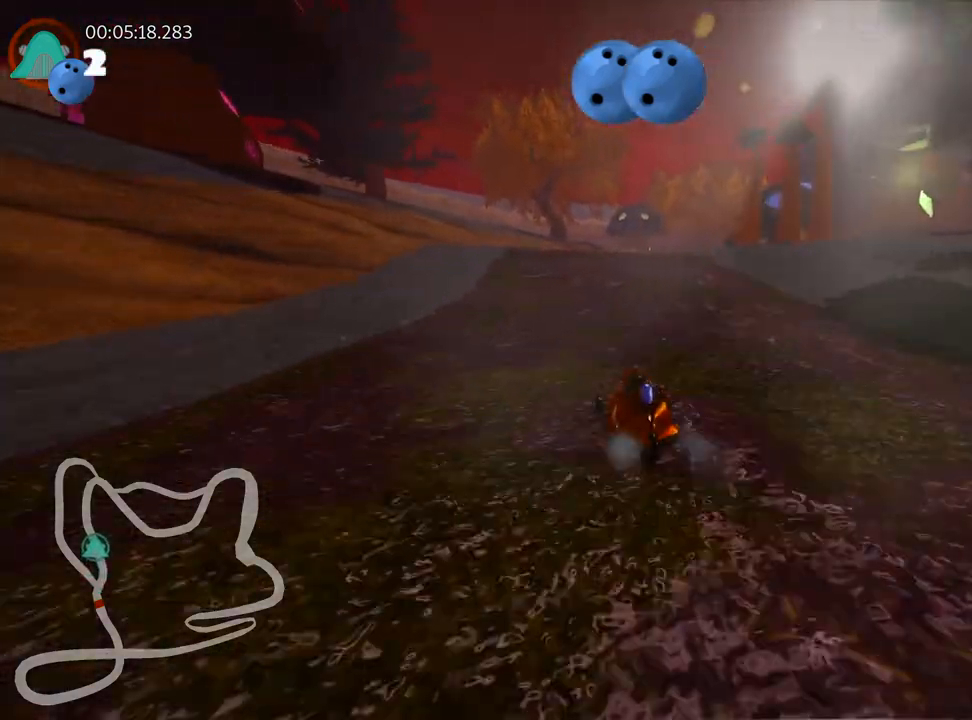
{"keys": ["left", "up"], "events": [[50, "right", "down"], [117, "right", "up"], [367, "left", "down"]]}
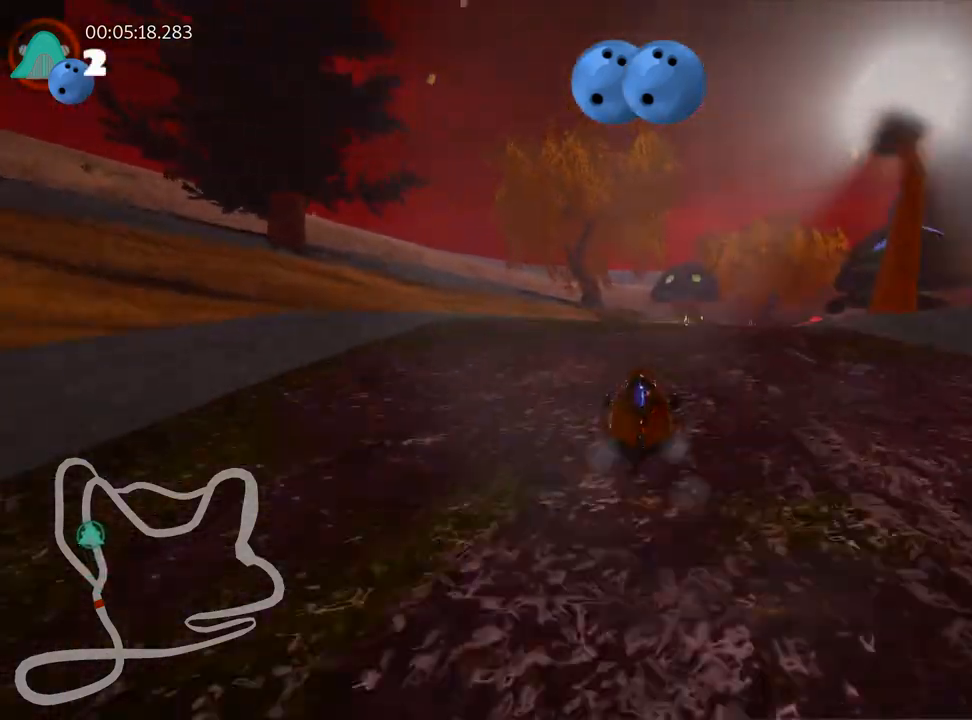
{"keys": ["left", "right", "skid", "up"], "events": [[100, "left", "up"], [133, "skid", "down"], [167, "right", "down"], [350, "right", "up"], [367, "left", "down"], [483, "right", "down"]]}
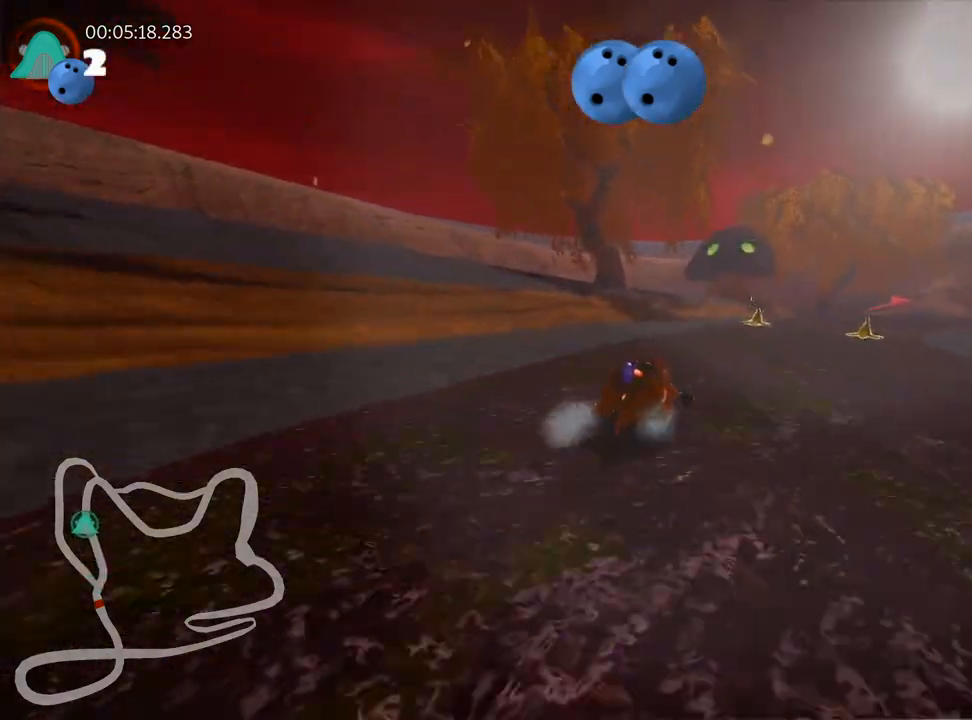
{"keys": ["left", "skid", "up"], "events": [[50, "left", "up"], [333, "left", "down"], [417, "right", "up"]]}
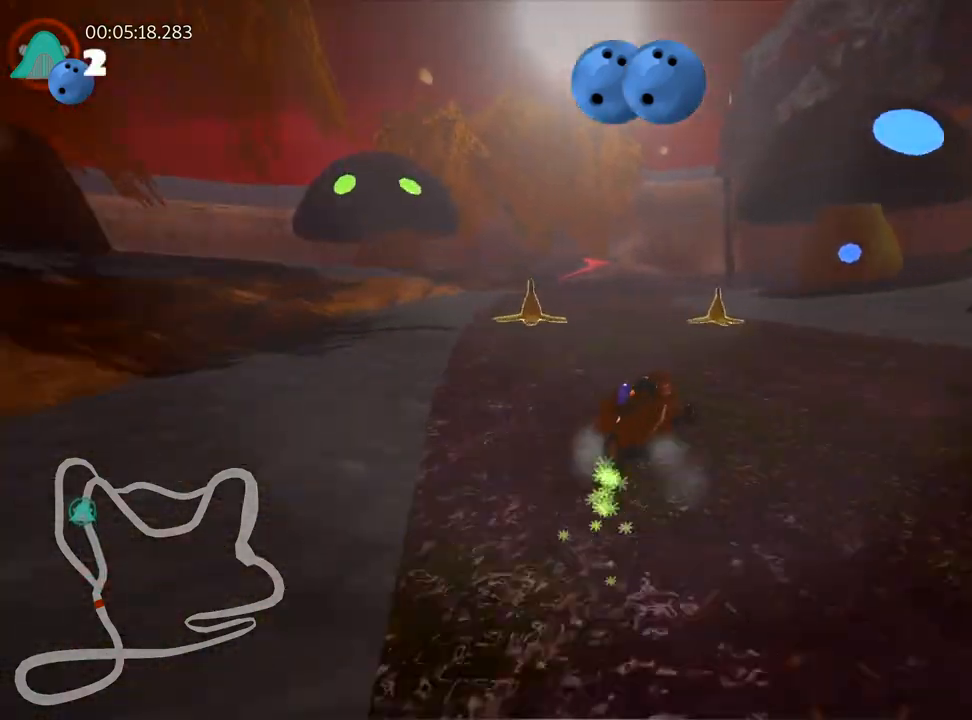
{"keys": ["left", "skid", "up"], "events": [[233, "left", "up"], [400, "left", "down"]]}
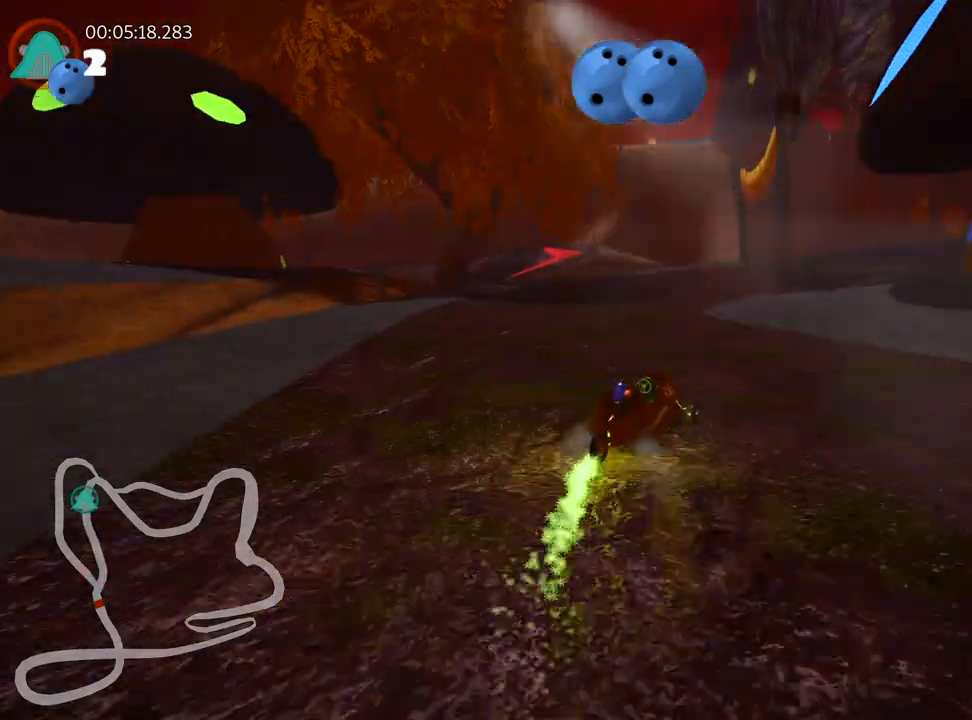
{"keys": ["right", "skid", "up"], "events": [[133, "left", "up"], [317, "right", "down"]]}
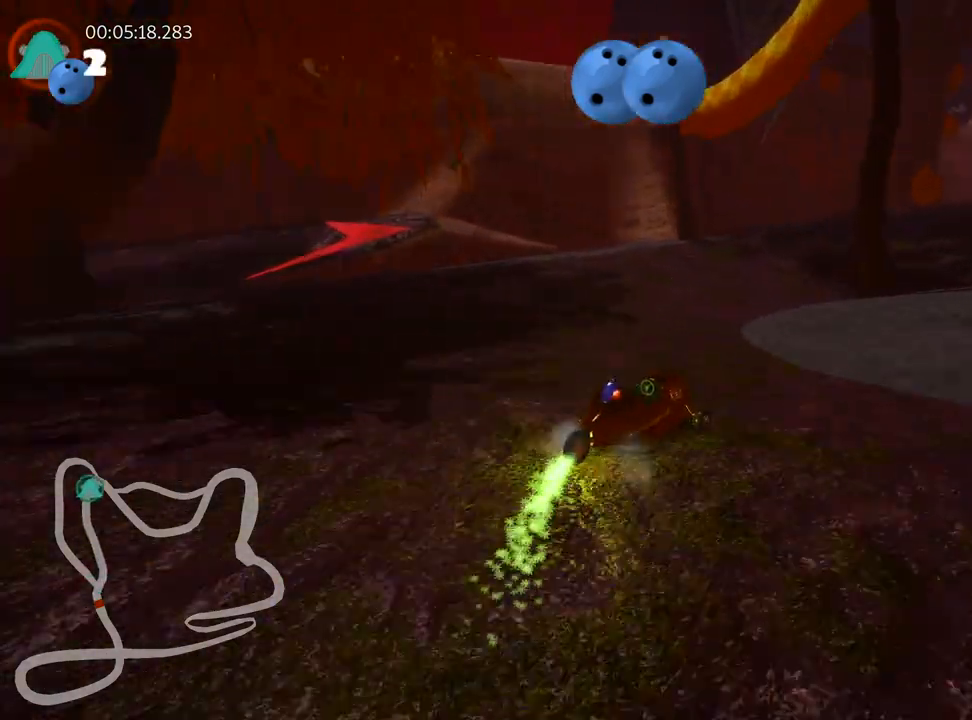
{"keys": ["right", "up"], "events": [[467, "skid", "up"]]}
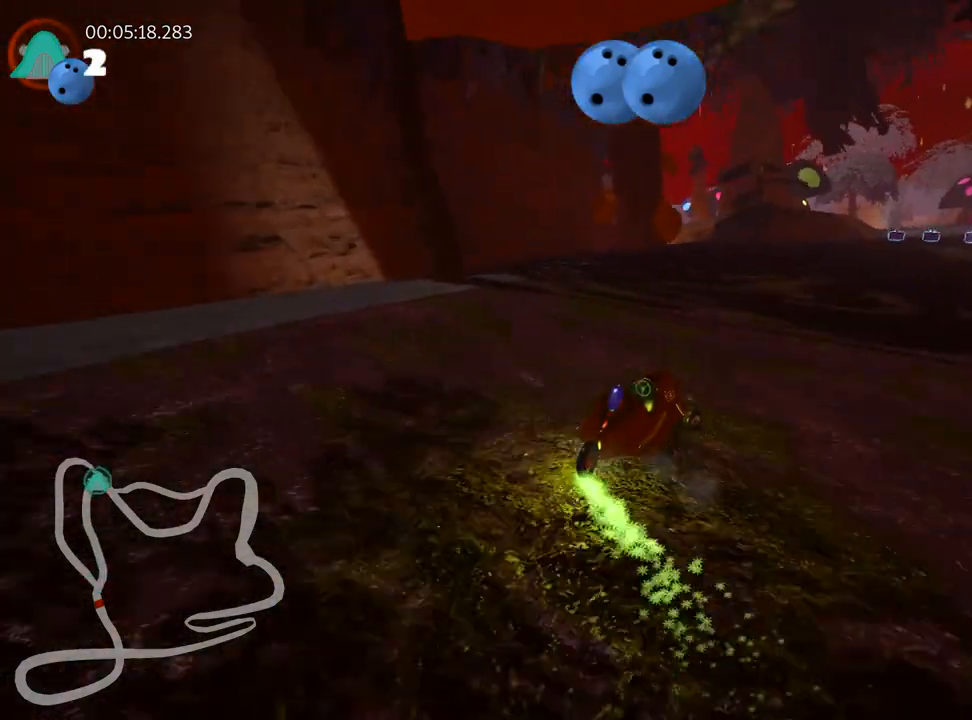
{"keys": ["right", "up"], "events": [[50, "right", "up"], [250, "right", "down"]]}
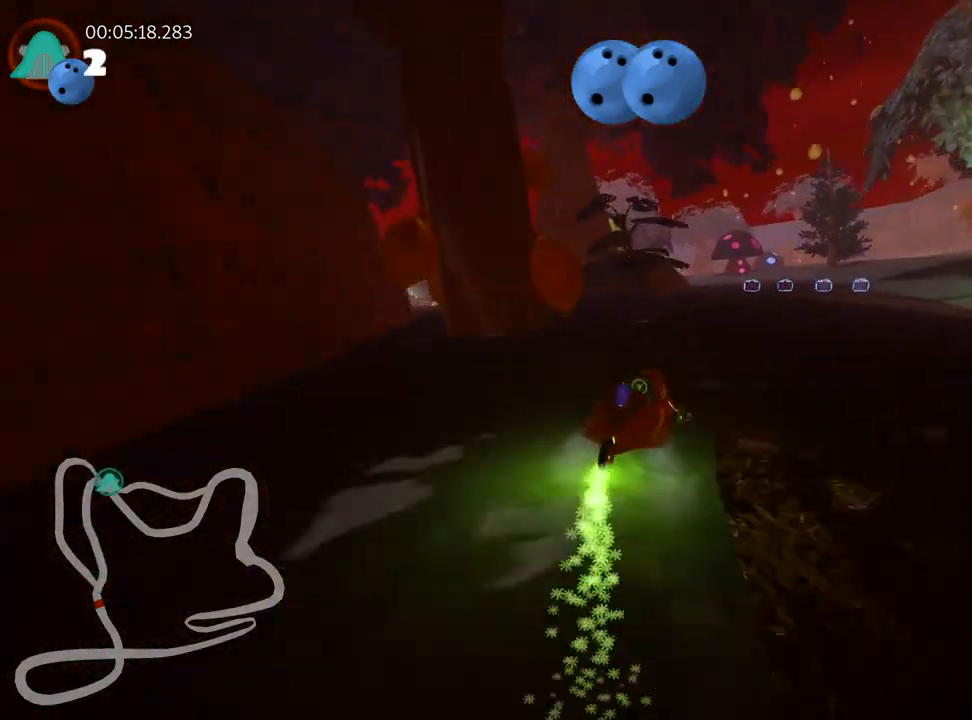
{"keys": ["left", "nitro", "skid", "up"], "events": [[233, "right", "up"], [267, "left", "down"], [300, "skid", "down"], [367, "nitro", "down"]]}
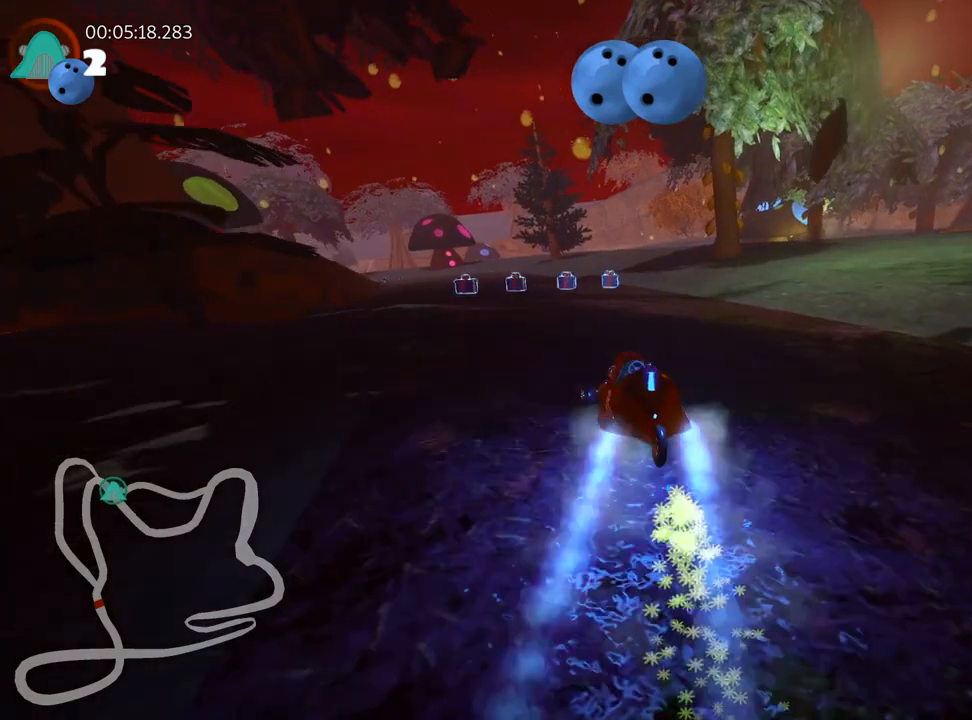
{"keys": ["right", "skid", "up"], "events": [[33, "left", "up"], [50, "nitro", "up"], [83, "right", "down"]]}
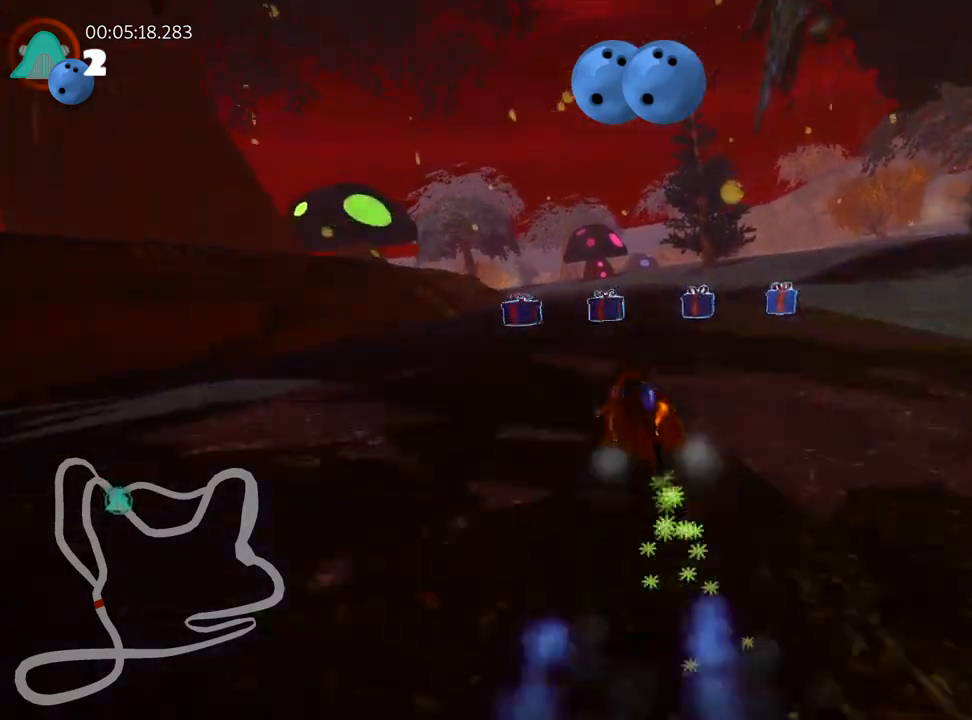
{"keys": ["right", "skid", "up"], "events": []}
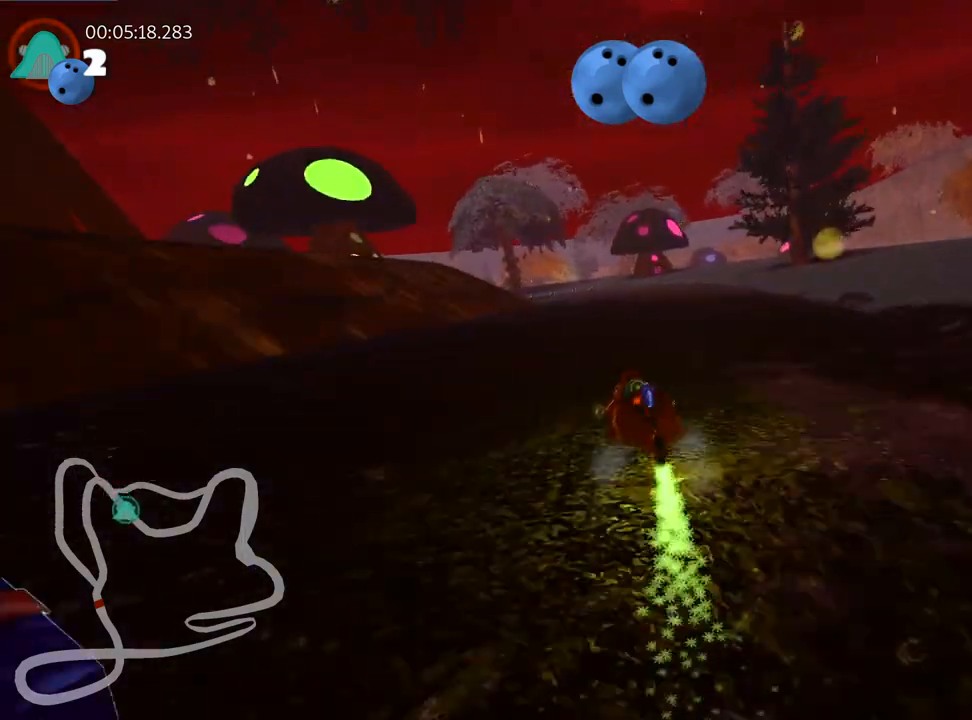
{"keys": ["right", "skid", "up"], "events": []}
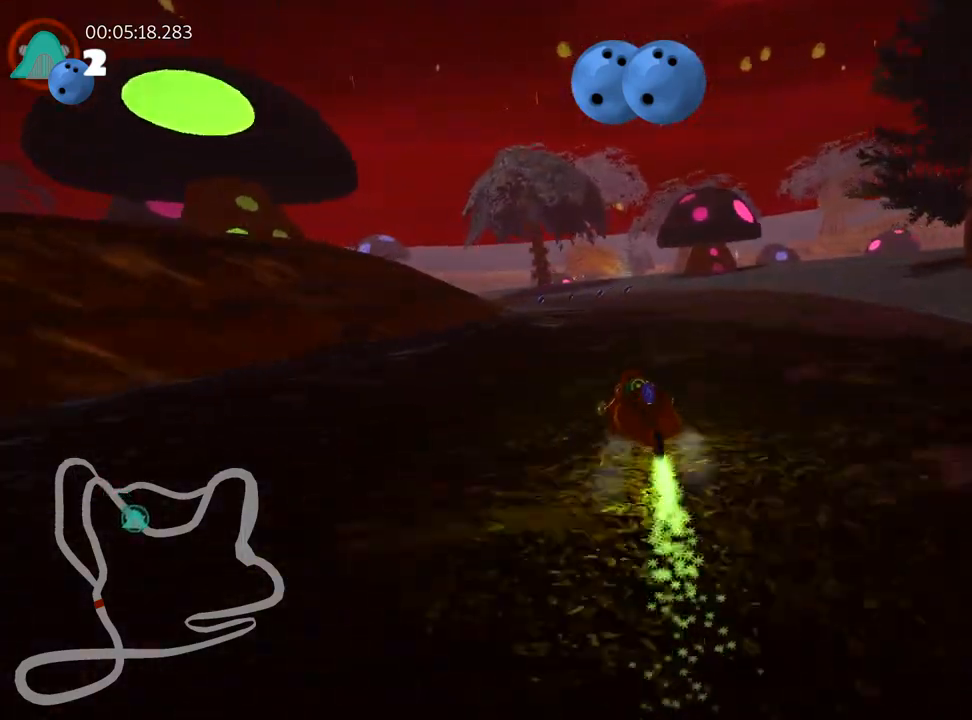
{"keys": ["left", "right", "skid", "up"], "events": [[367, "left", "down"]]}
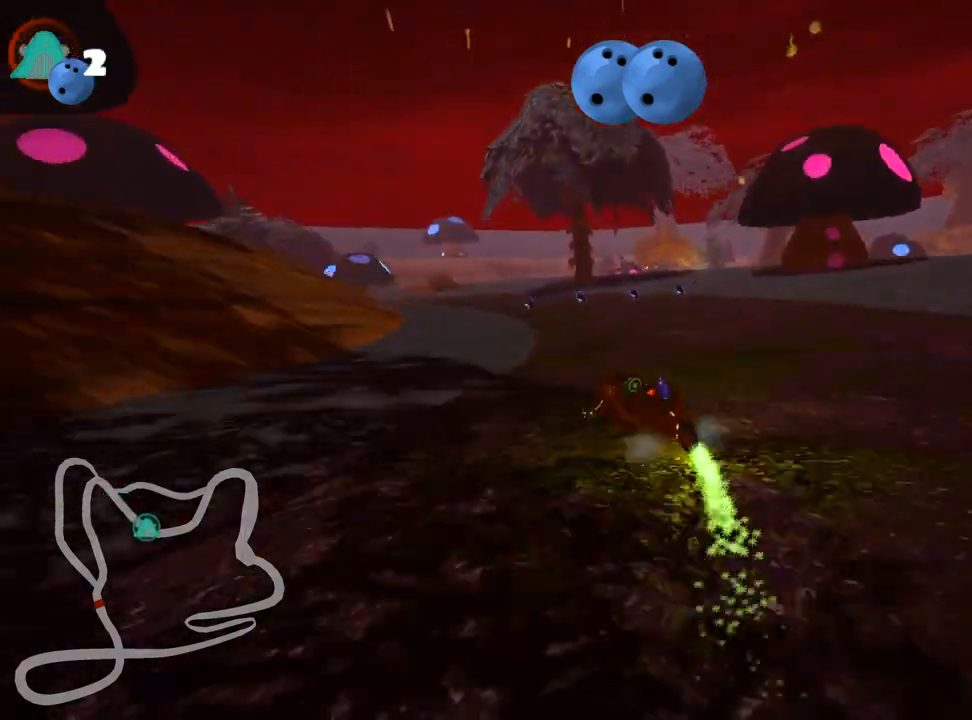
{"keys": ["skid", "up"], "events": [[17, "right", "up"], [167, "right", "down"], [233, "right", "up"], [267, "left", "up"]]}
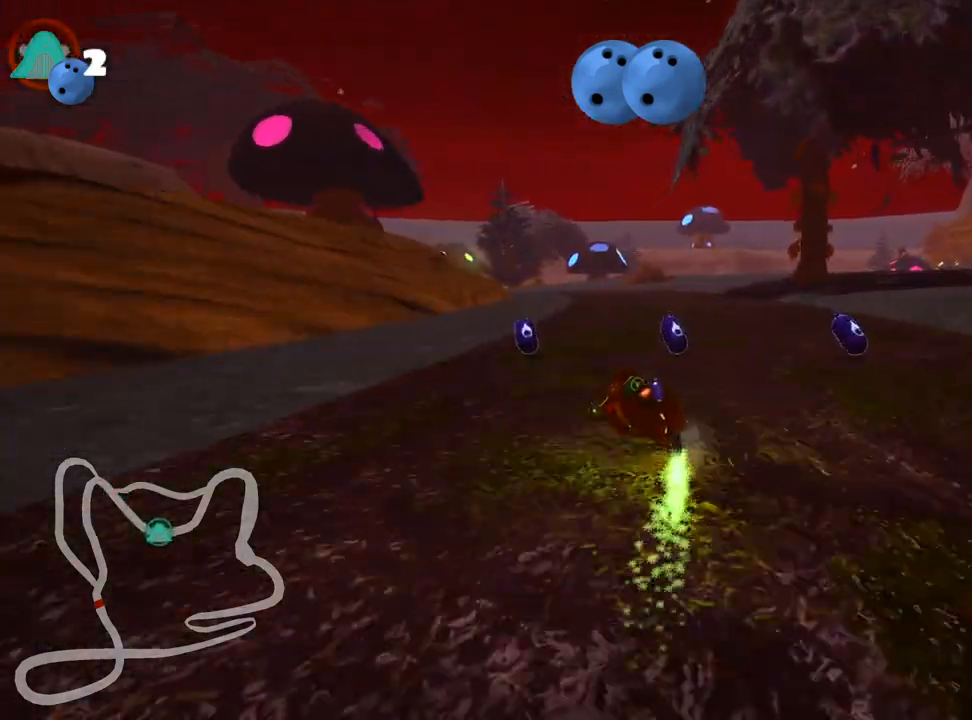
{"keys": ["right", "skid", "up"], "events": [[17, "left", "down"], [383, "right", "down"], [450, "left", "up"]]}
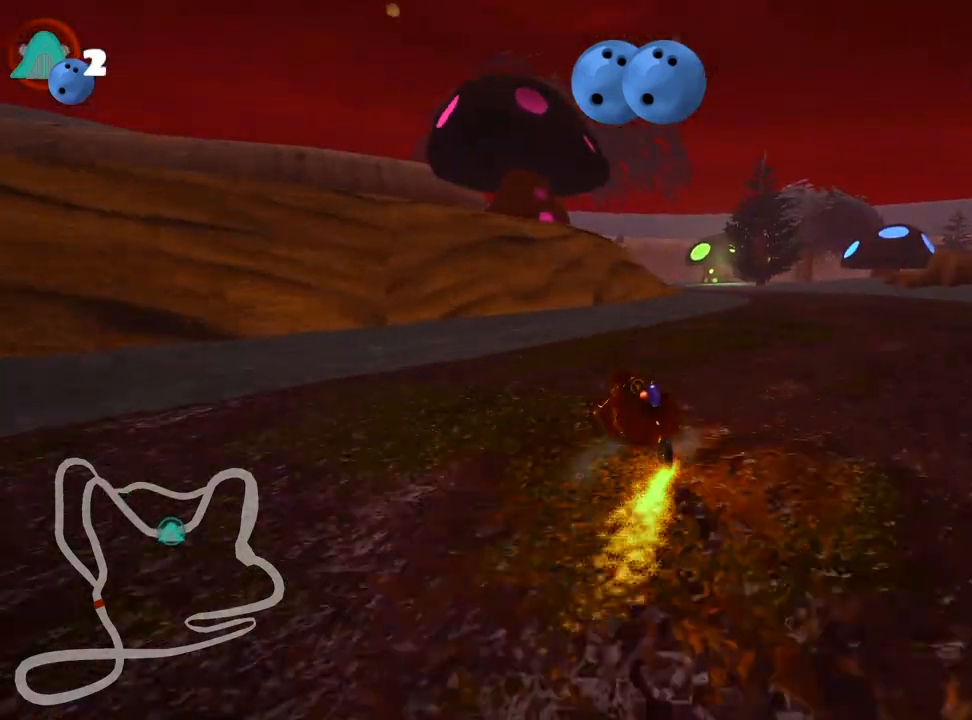
{"keys": ["up"], "events": [[133, "skid", "up"], [283, "right", "up"]]}
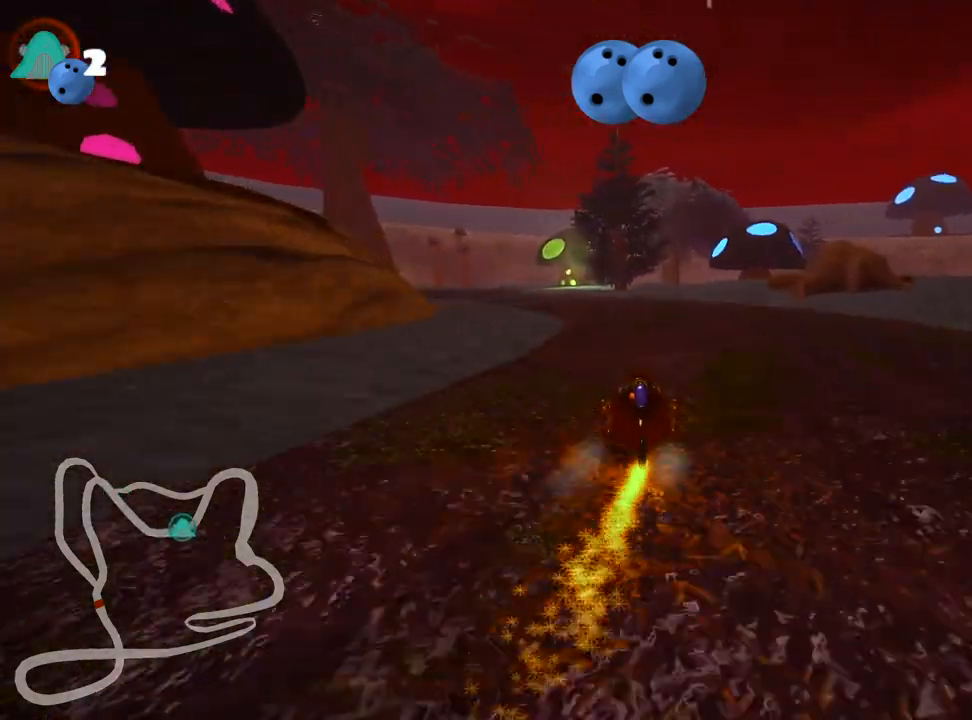
{"keys": ["left", "up"], "events": [[67, "left", "down"]]}
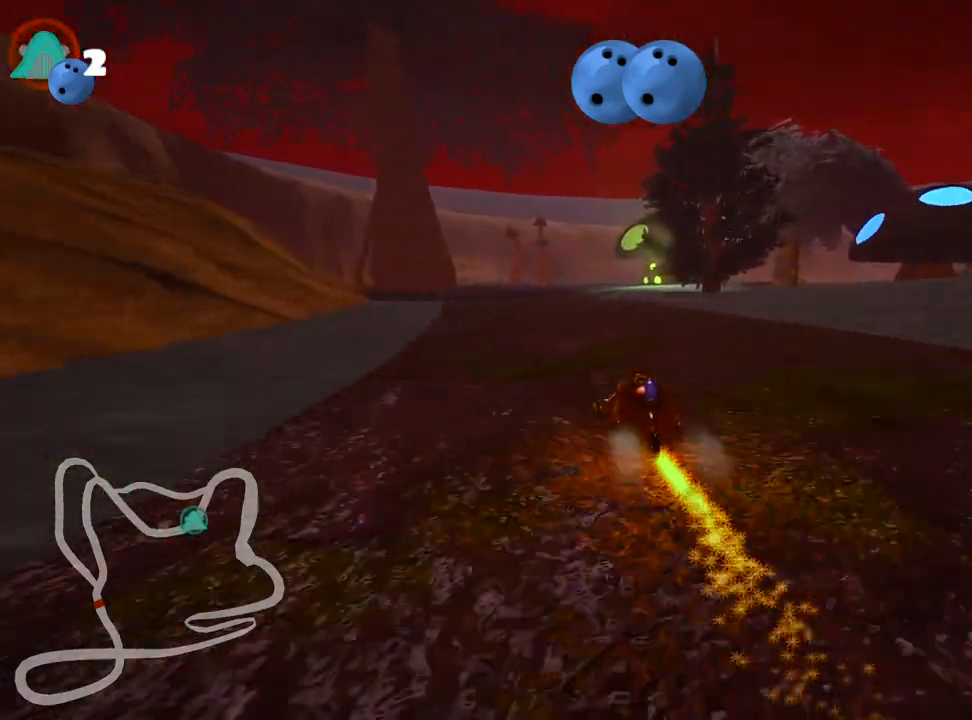
{"keys": ["left", "skid", "up"], "events": [[67, "left", "up"], [167, "skid", "down"], [183, "right", "down"], [350, "left", "down"], [417, "right", "up"]]}